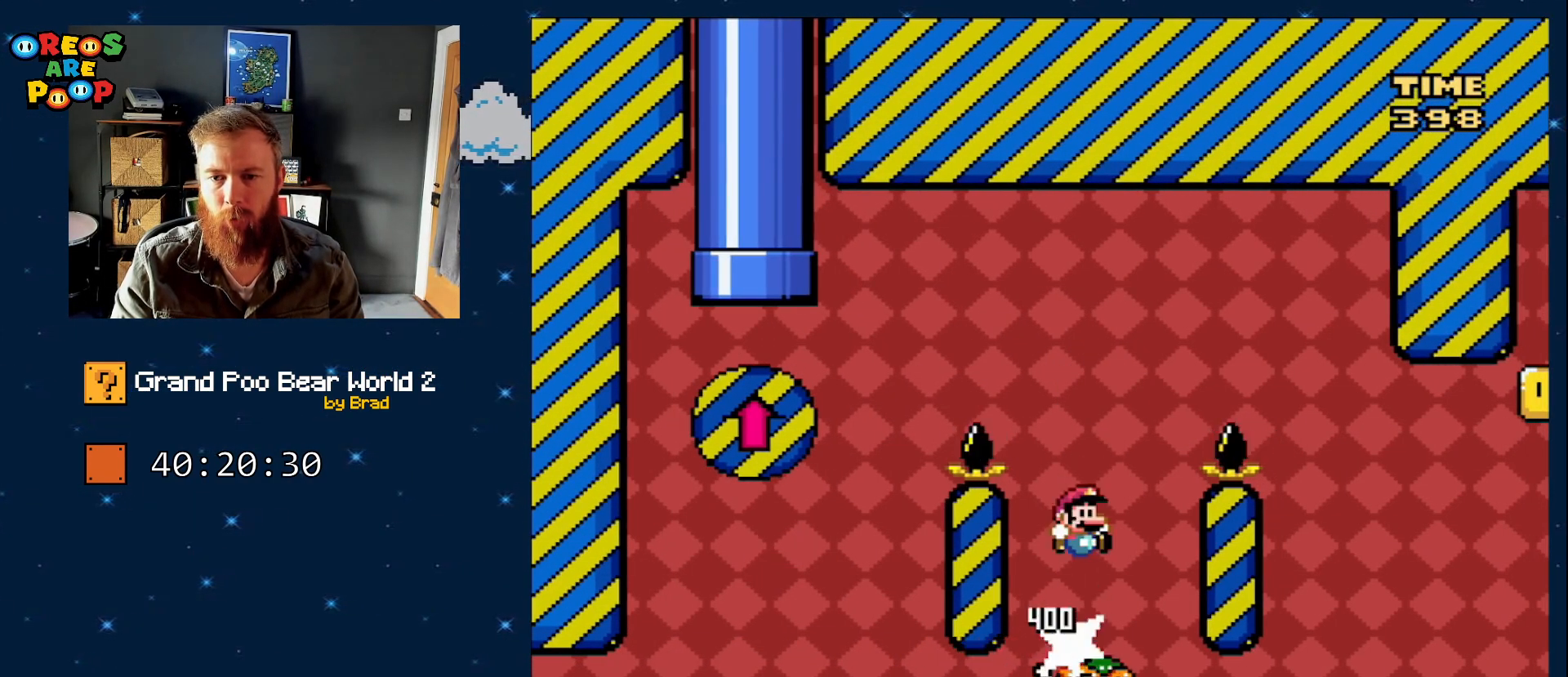
Gameplay with a controller (Nintendo layout); each line is a JSON object with the inputs held at the frame after it (dt_ms = milliseconds from this image to that frame). "events" lists button and stick changes between this image and that frame as [ms after this image, input, new state], when the widget could be followed in between. Not read: L1 L3 R1 R3 SELECT START.
{"dt_ms": 500, "buttons": ["Y"], "events": [[433, "DPAD_RIGHT", "up"], [483, "B", "up"]]}
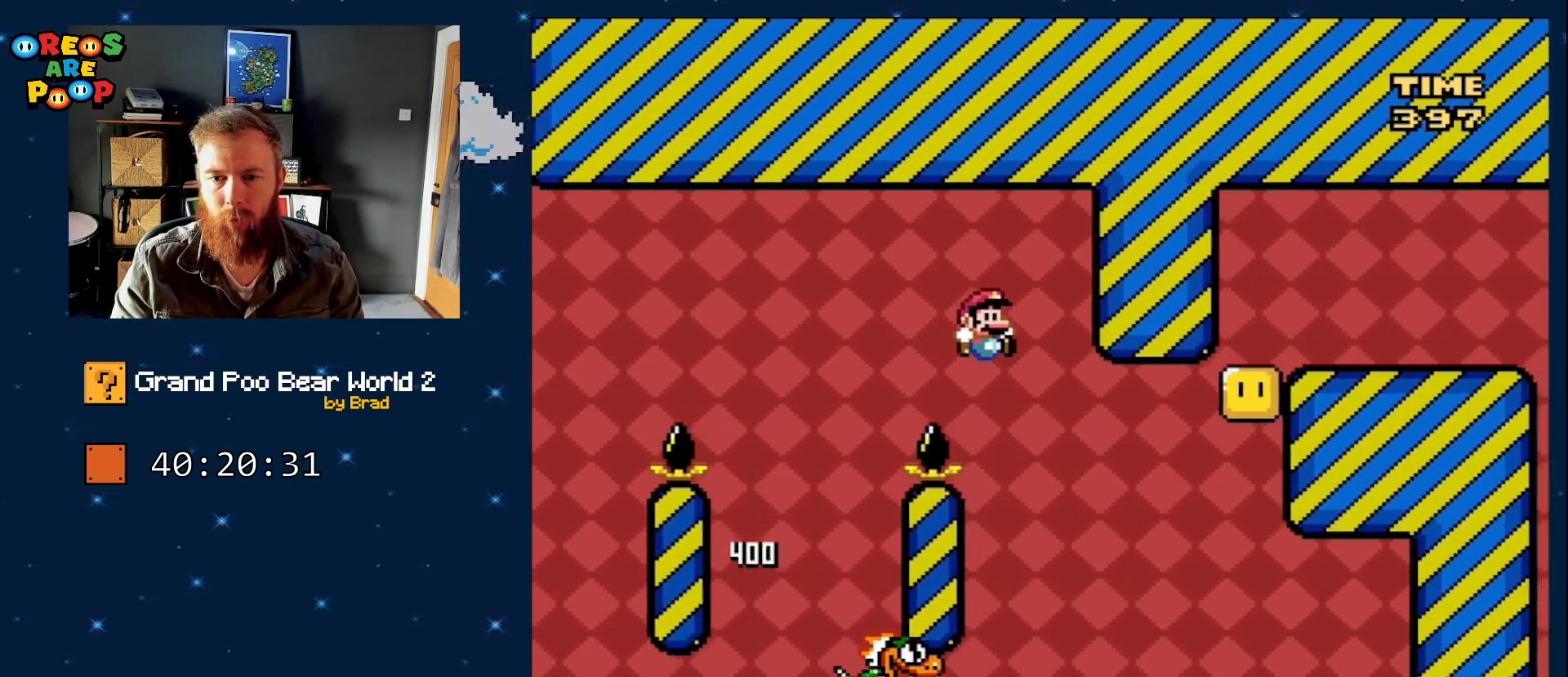
{"dt_ms": 500, "buttons": ["Y"], "events": [[50, "DPAD_LEFT", "down"], [83, "B", "down"], [217, "DPAD_LEFT", "up"], [267, "DPAD_RIGHT", "down"], [433, "B", "up"], [483, "DPAD_RIGHT", "up"]]}
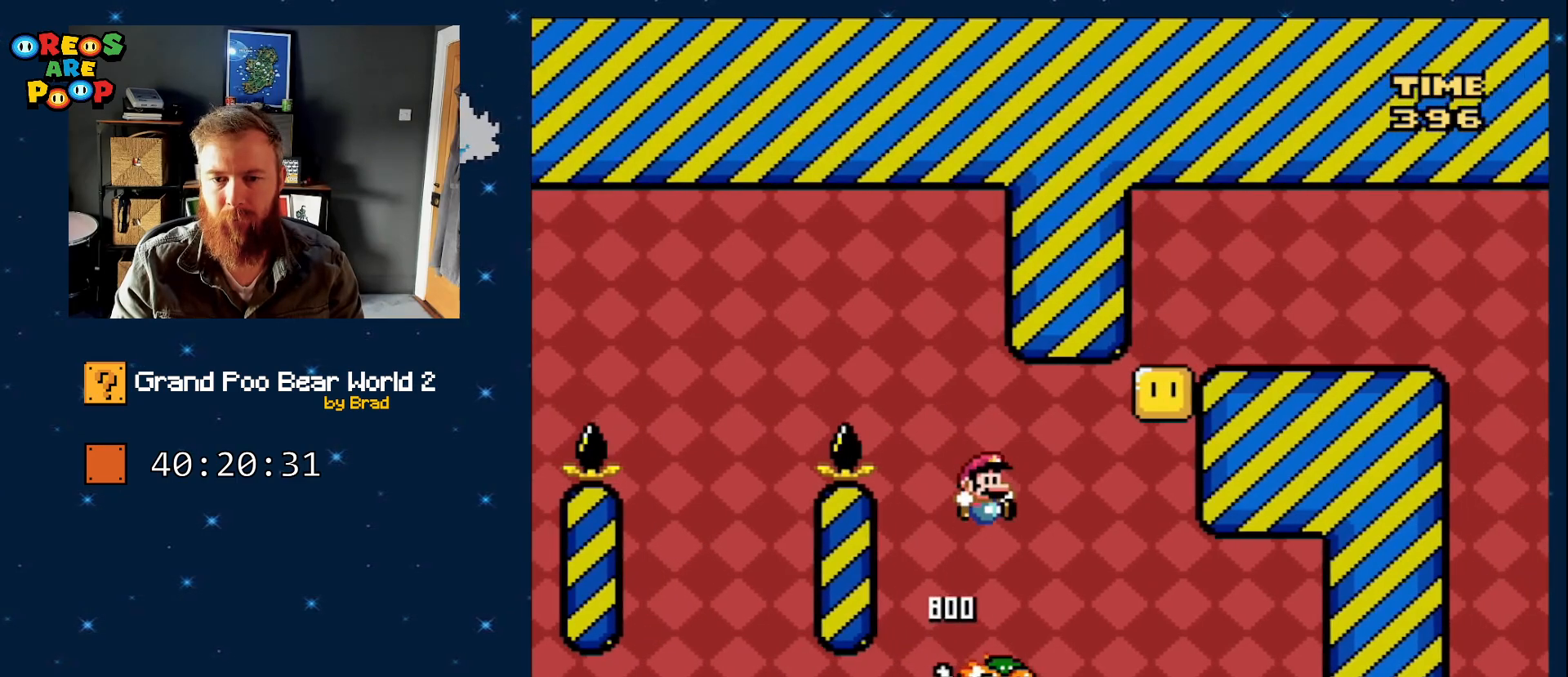
{"dt_ms": 500, "buttons": ["B", "Y"], "events": [[300, "DPAD_RIGHT", "down"], [367, "B", "down"], [450, "DPAD_RIGHT", "up"]]}
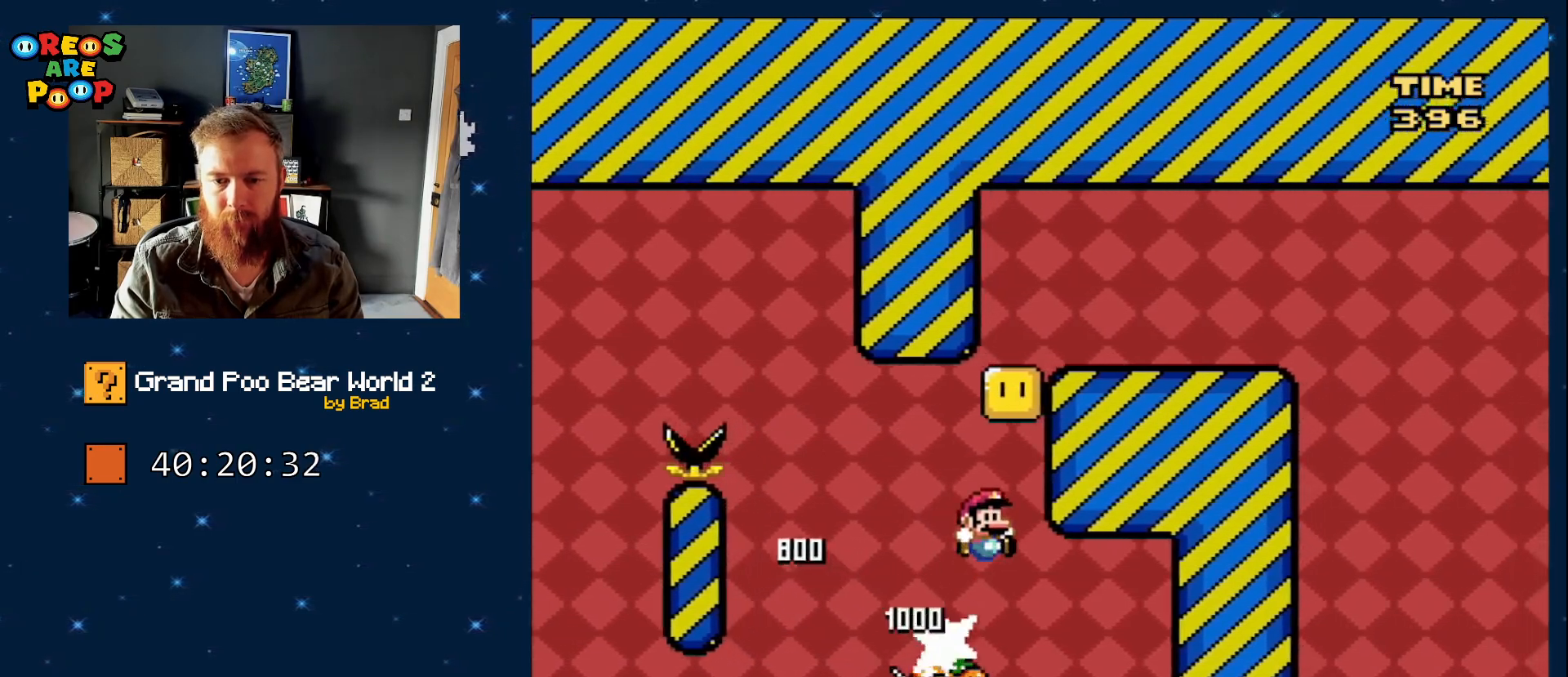
{"dt_ms": 500, "buttons": ["B", "Y", "DPAD_RIGHT"], "events": [[133, "DPAD_LEFT", "down"], [167, "B", "up"], [350, "DPAD_LEFT", "up"], [383, "B", "down"], [450, "DPAD_RIGHT", "down"]]}
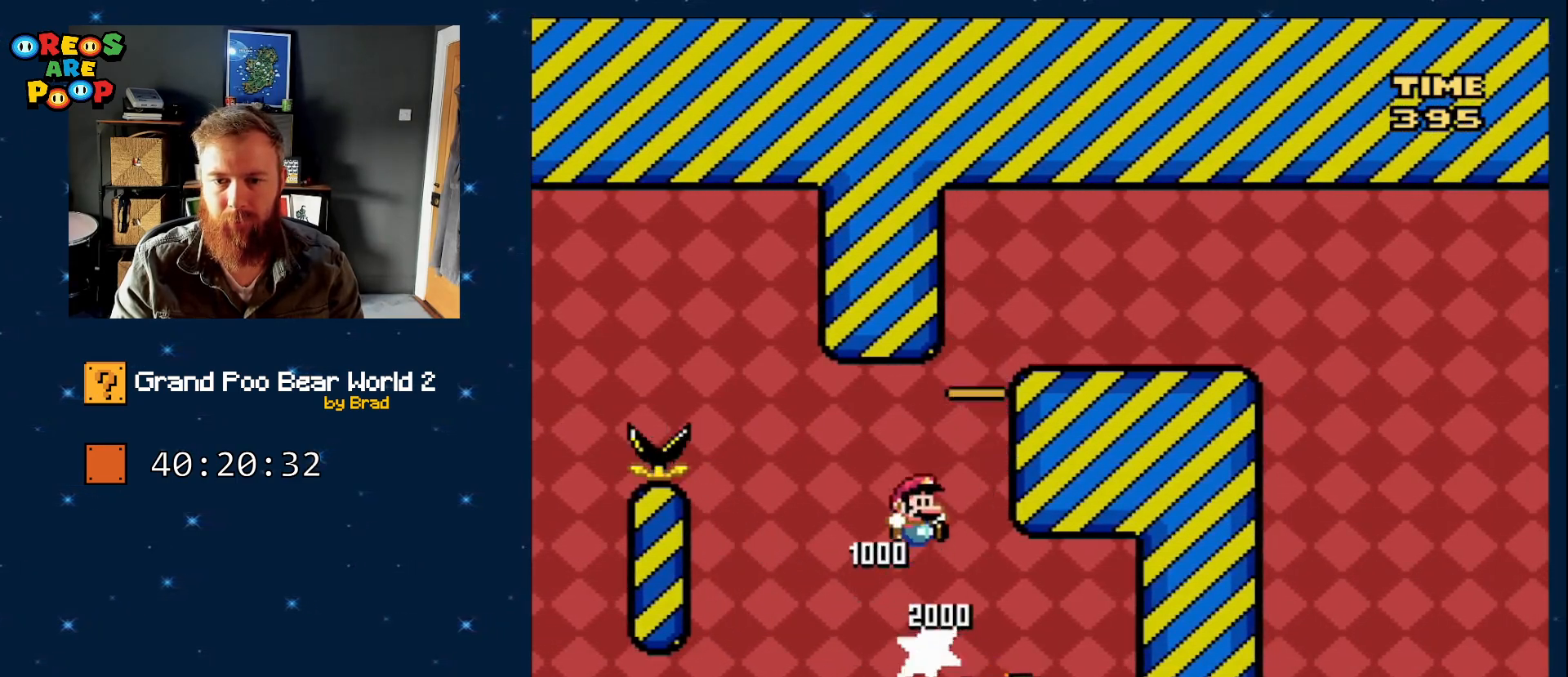
{"dt_ms": 500, "buttons": ["B", "Y", "DPAD_DOWN", "DPAD_RIGHT"], "events": [[367, "DPAD_DOWN", "down"]]}
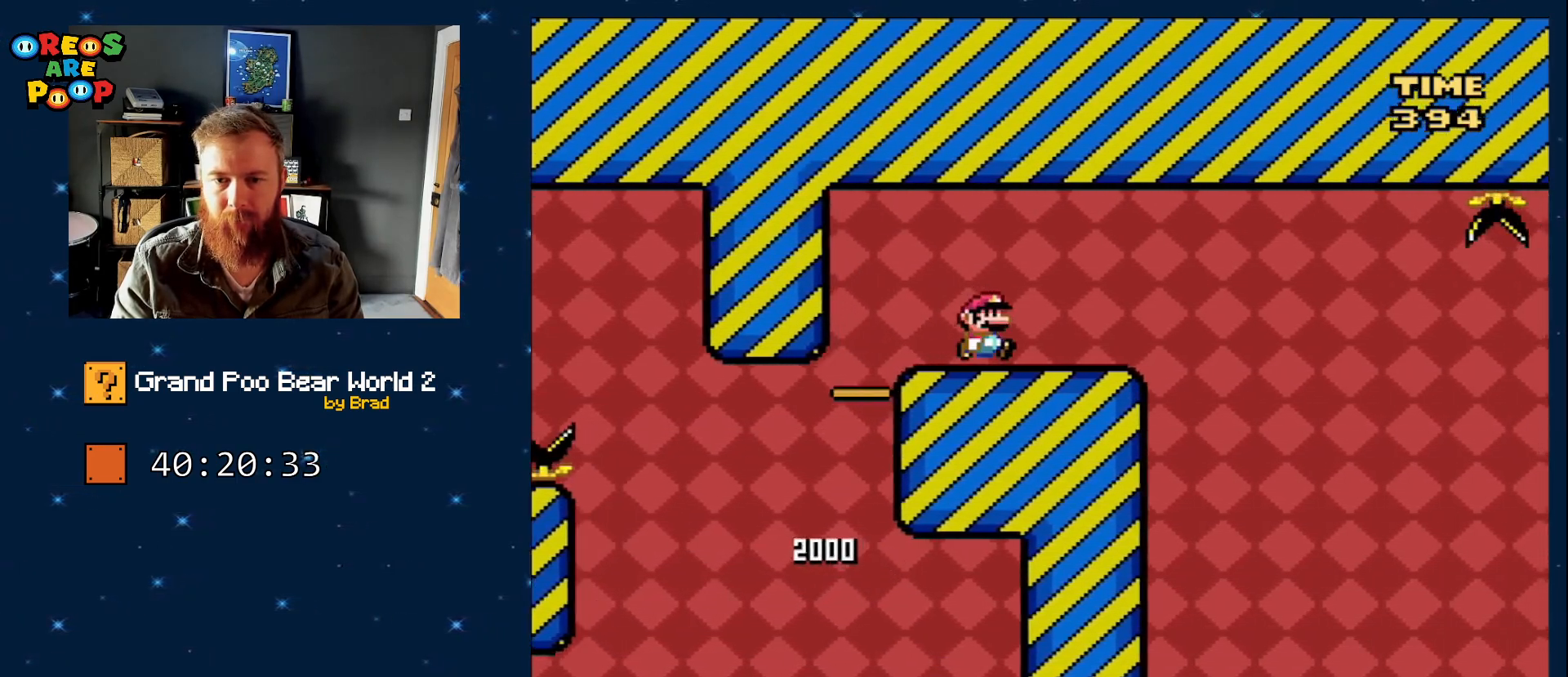
{"dt_ms": 500, "buttons": ["X"], "events": [[33, "B", "up"], [33, "DPAD_RIGHT", "up"], [67, "DPAD_LEFT", "down"], [67, "Y", "up"], [83, "DPAD_DOWN", "up"], [83, "X", "down"], [217, "DPAD_LEFT", "up"], [300, "DPAD_RIGHT", "down"], [433, "DPAD_RIGHT", "up"]]}
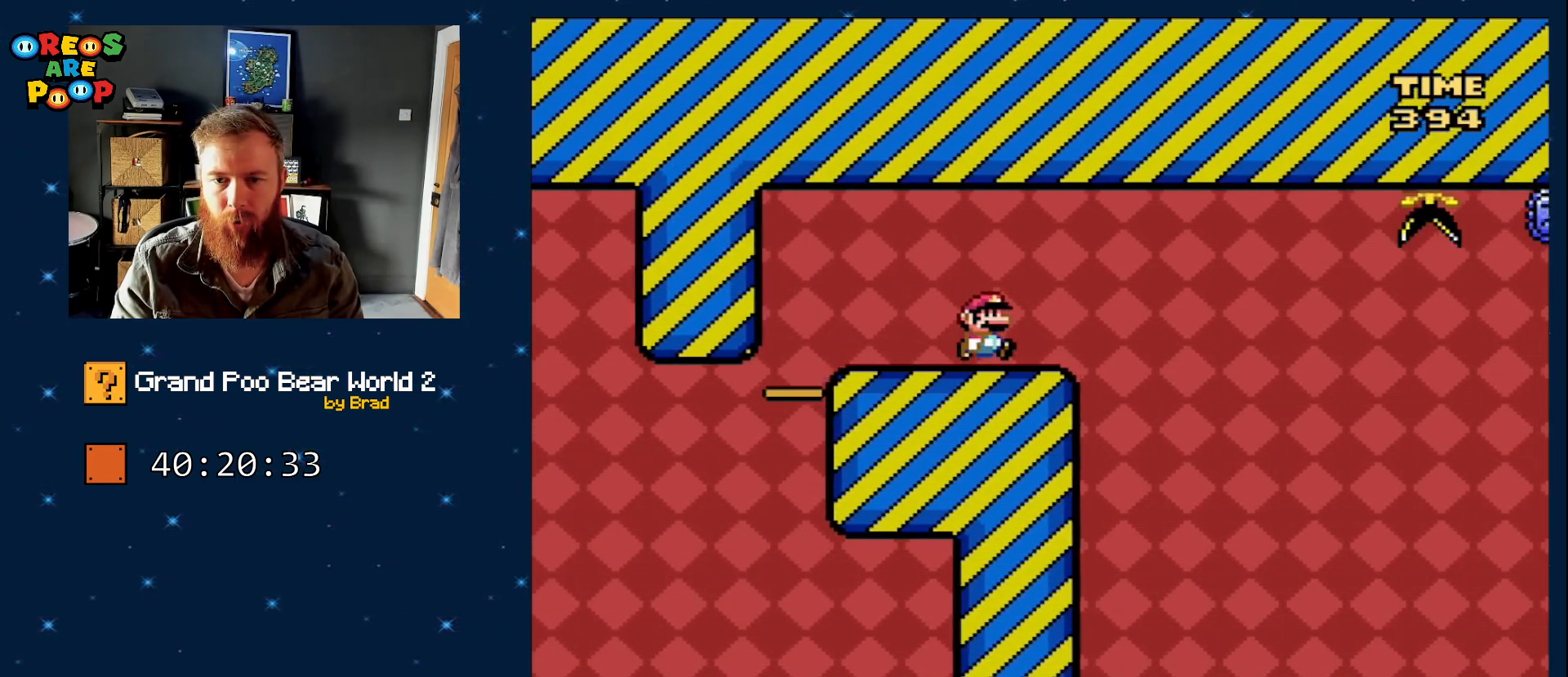
{"dt_ms": 500, "buttons": ["X", "DPAD_RIGHT"], "events": [[50, "DPAD_RIGHT", "down"], [183, "DPAD_RIGHT", "up"], [333, "DPAD_RIGHT", "down"]]}
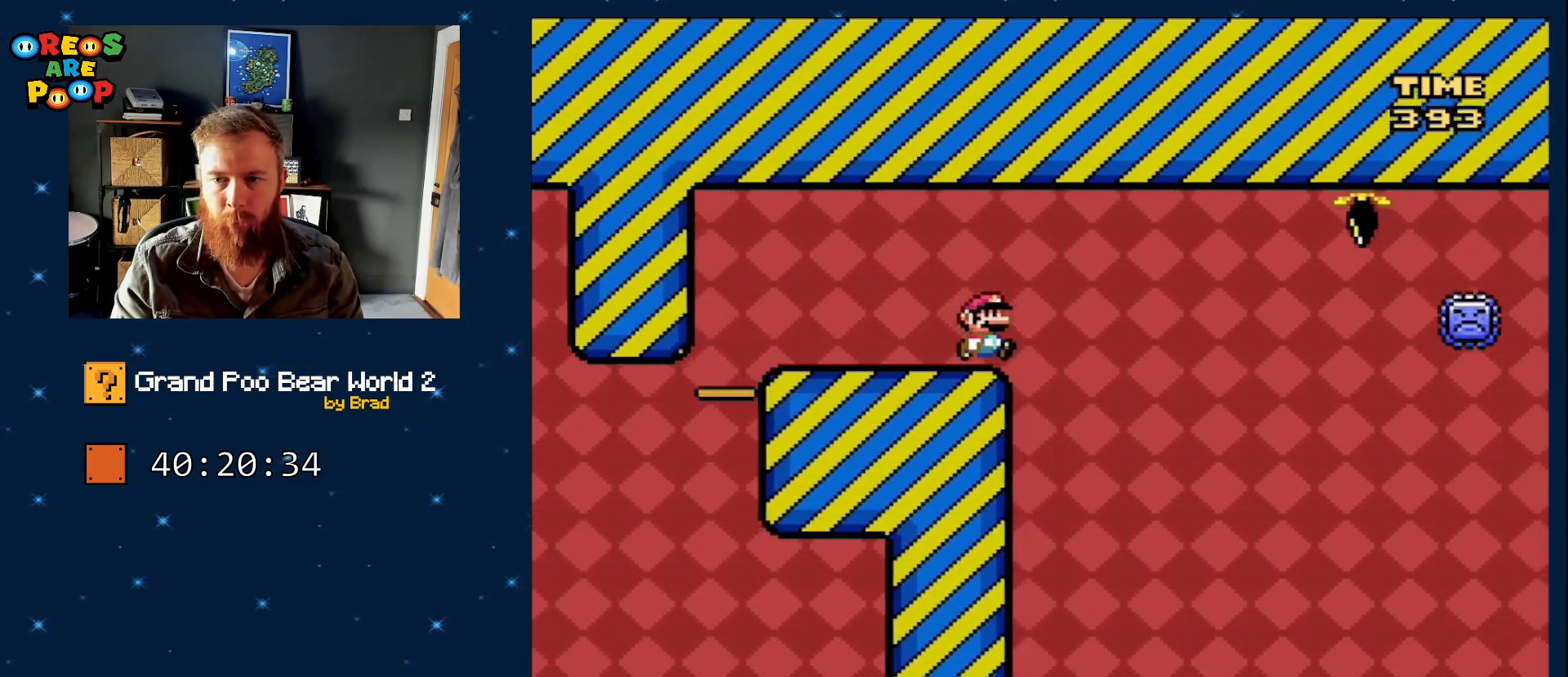
{"dt_ms": 500, "buttons": ["A", "X", "DPAD_RIGHT"], "events": [[50, "A", "down"], [250, "A", "up"], [400, "A", "down"]]}
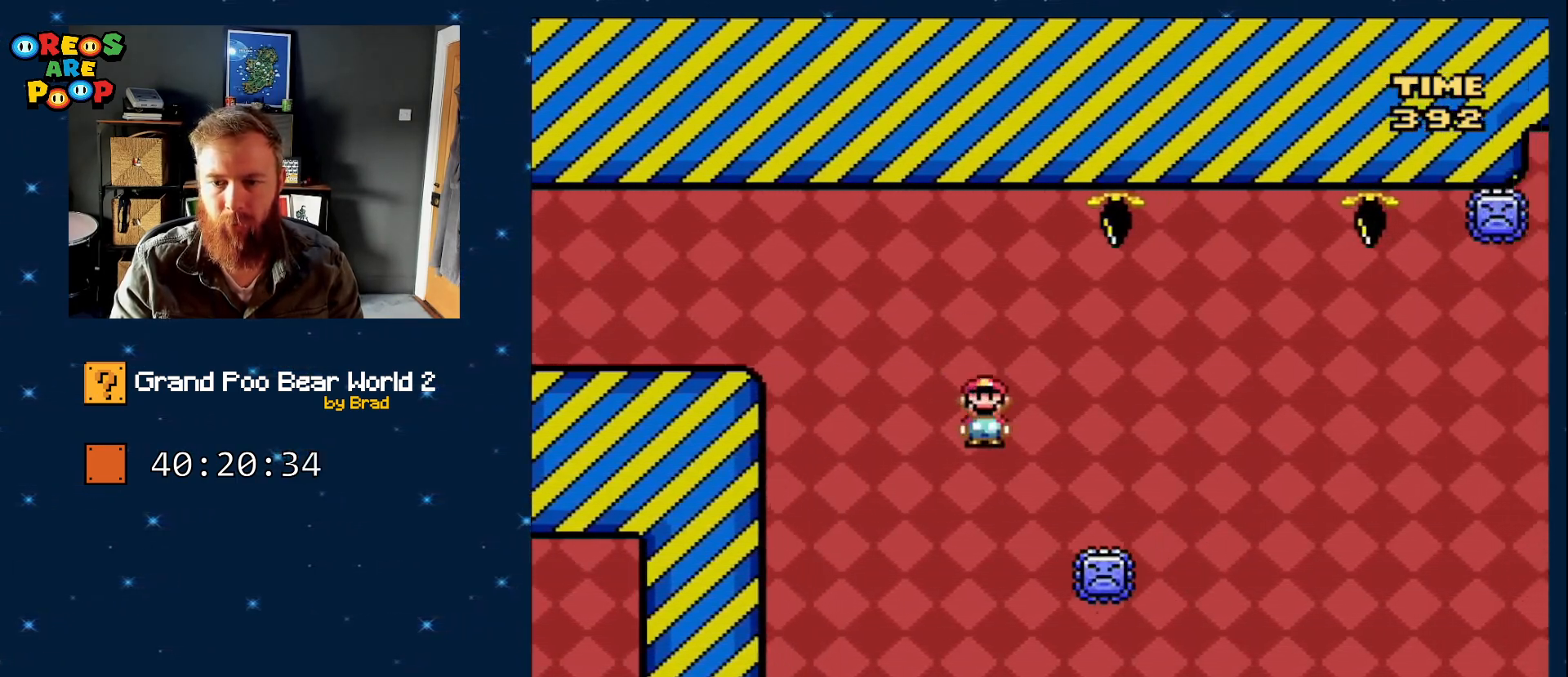
{"dt_ms": 500, "buttons": ["A", "X"], "events": [[433, "DPAD_RIGHT", "up"]]}
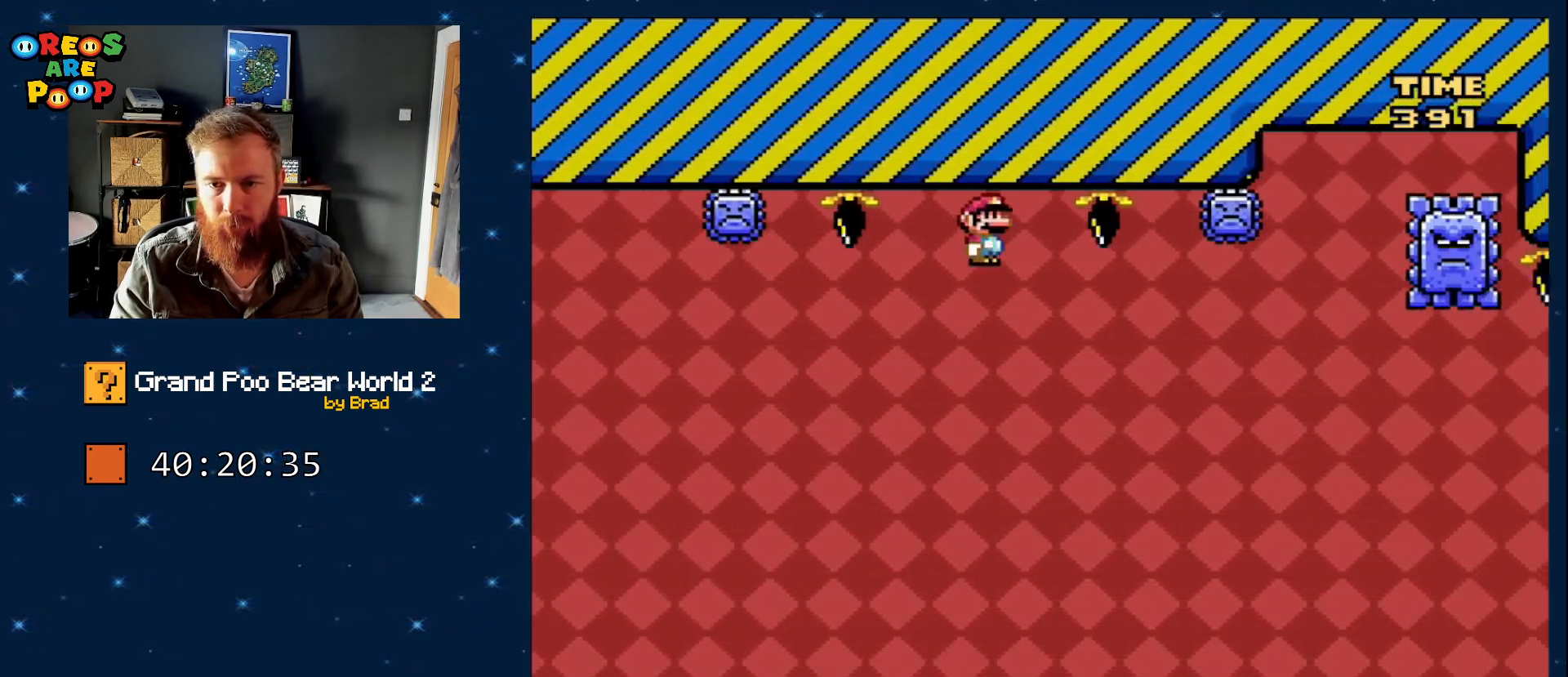
{"dt_ms": 500, "buttons": ["A", "X"], "events": [[83, "DPAD_LEFT", "down"], [217, "DPAD_LEFT", "up"], [283, "A", "up"], [317, "A", "down"], [317, "DPAD_RIGHT", "down"], [500, "DPAD_RIGHT", "up"]]}
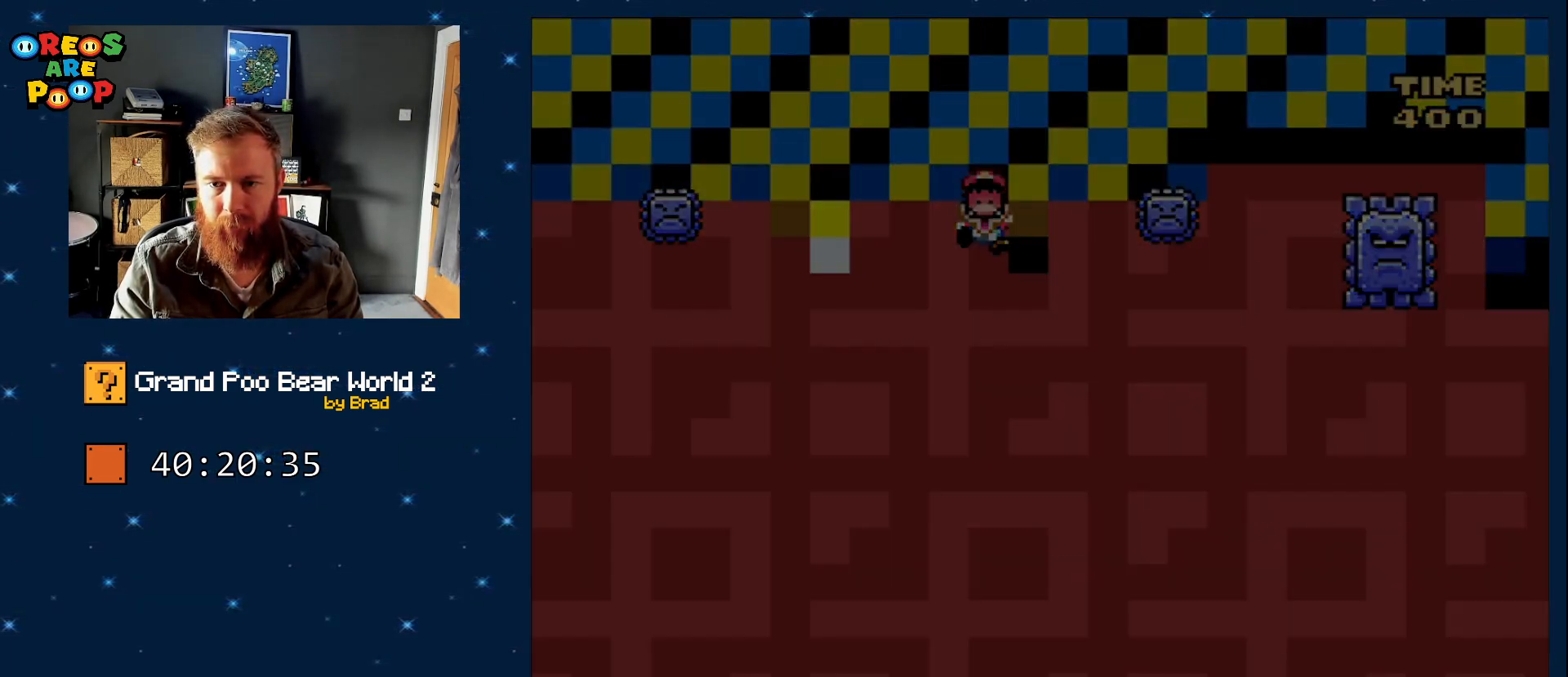
{"dt_ms": 500, "buttons": ["B", "DPAD_RIGHT"], "events": [[300, "A", "up"], [300, "X", "up"], [450, "B", "down"], [450, "DPAD_RIGHT", "down"]]}
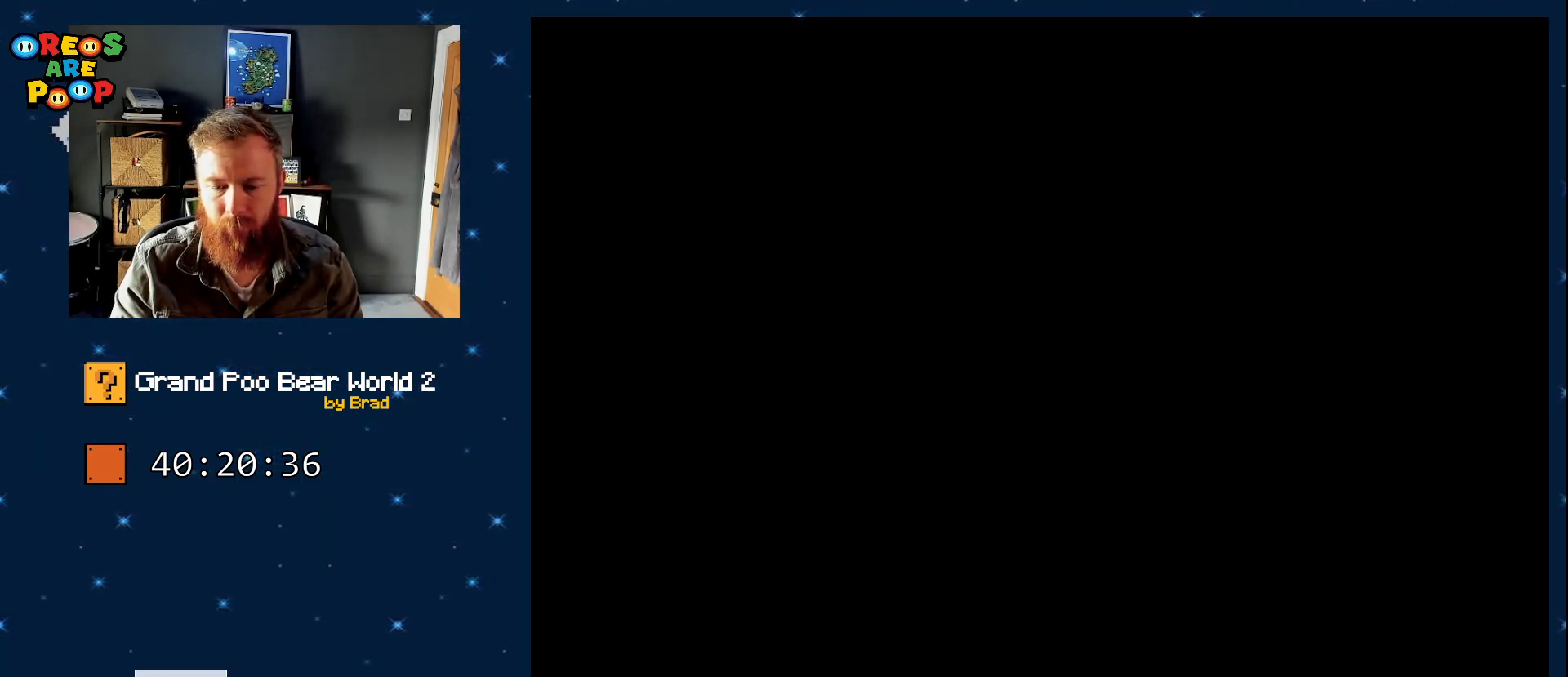
{"dt_ms": 1000, "buttons": ["B", "Y"], "events": [[150, "DPAD_RIGHT", "up"], [183, "B", "up"], [217, "Y", "down"], [467, "B", "down"]]}
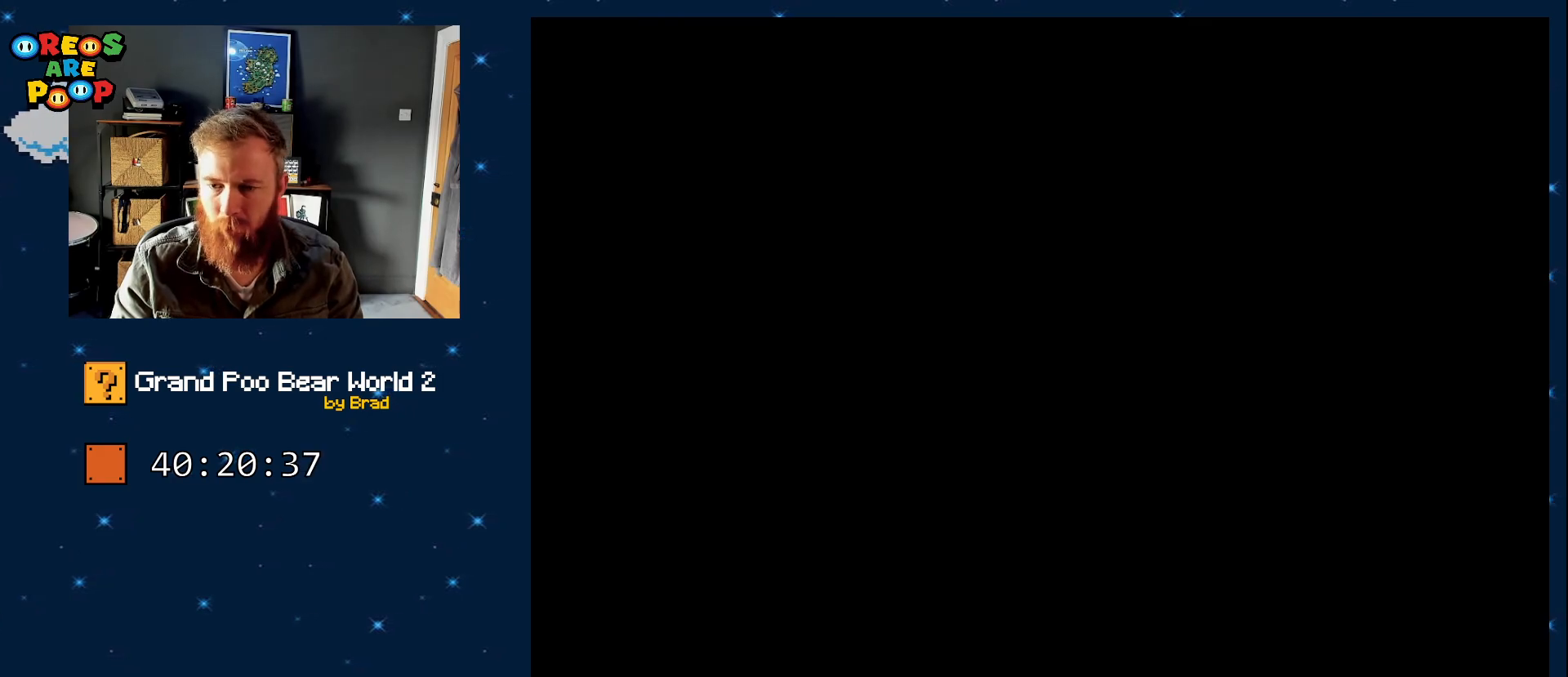
{"dt_ms": 500, "buttons": ["B", "Y"], "events": []}
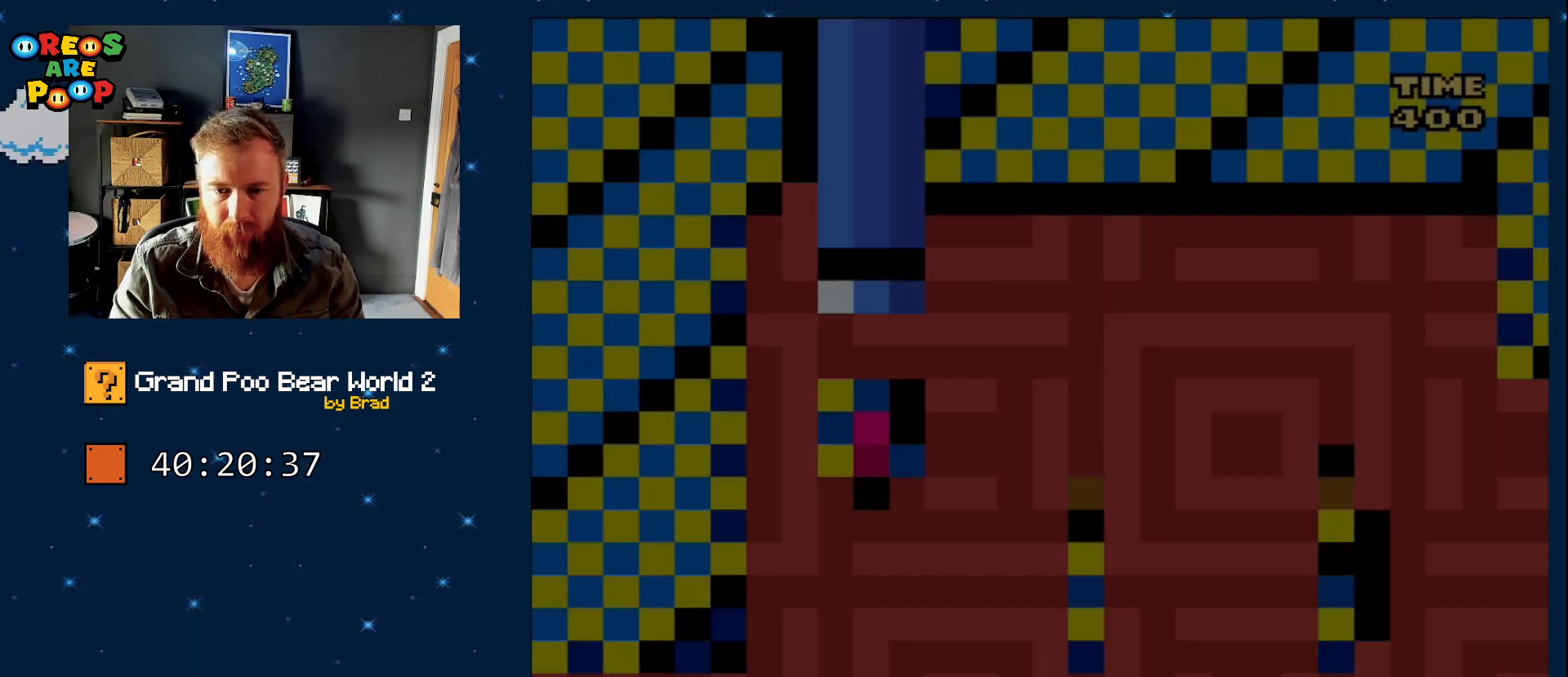
{"dt_ms": 500, "buttons": ["B", "Y"], "events": []}
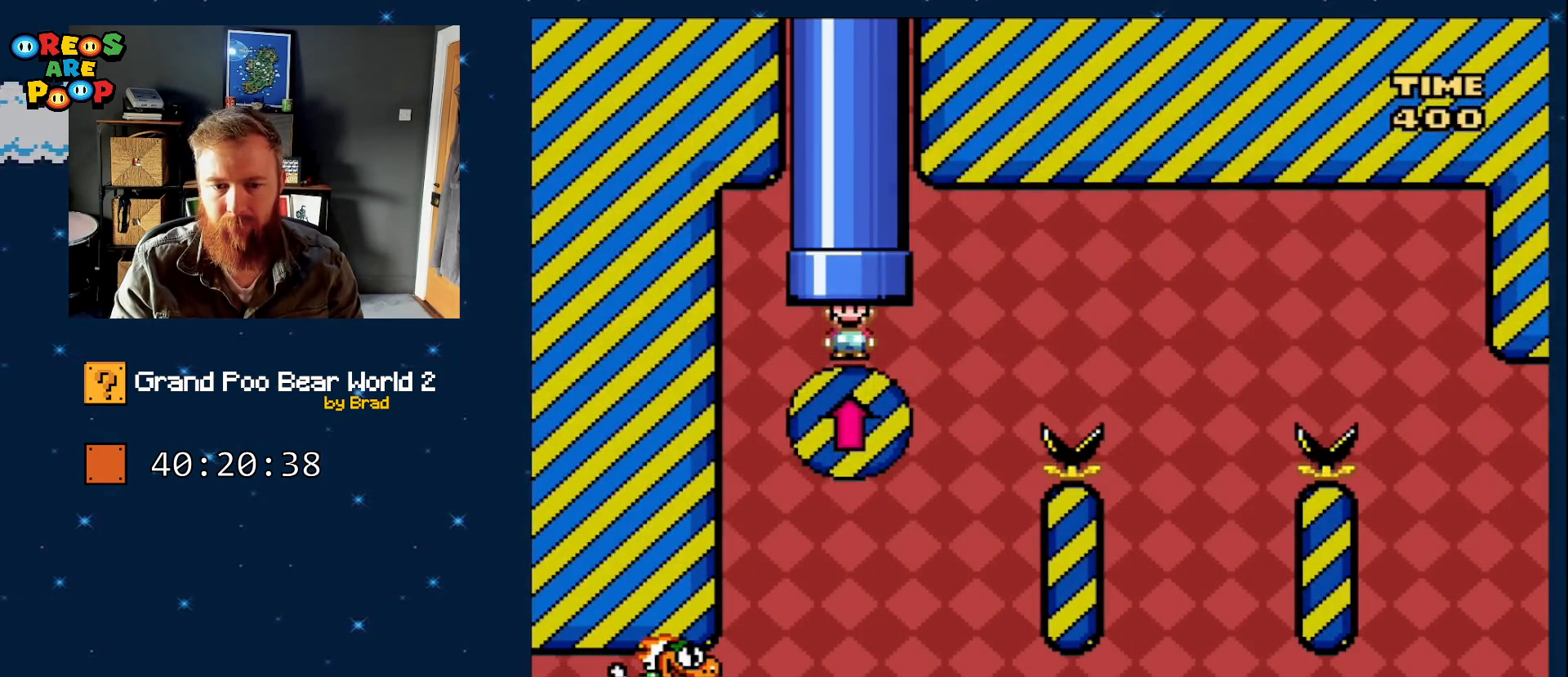
{"dt_ms": 500, "buttons": ["B", "Y", "DPAD_RIGHT"], "events": [[317, "DPAD_RIGHT", "down"]]}
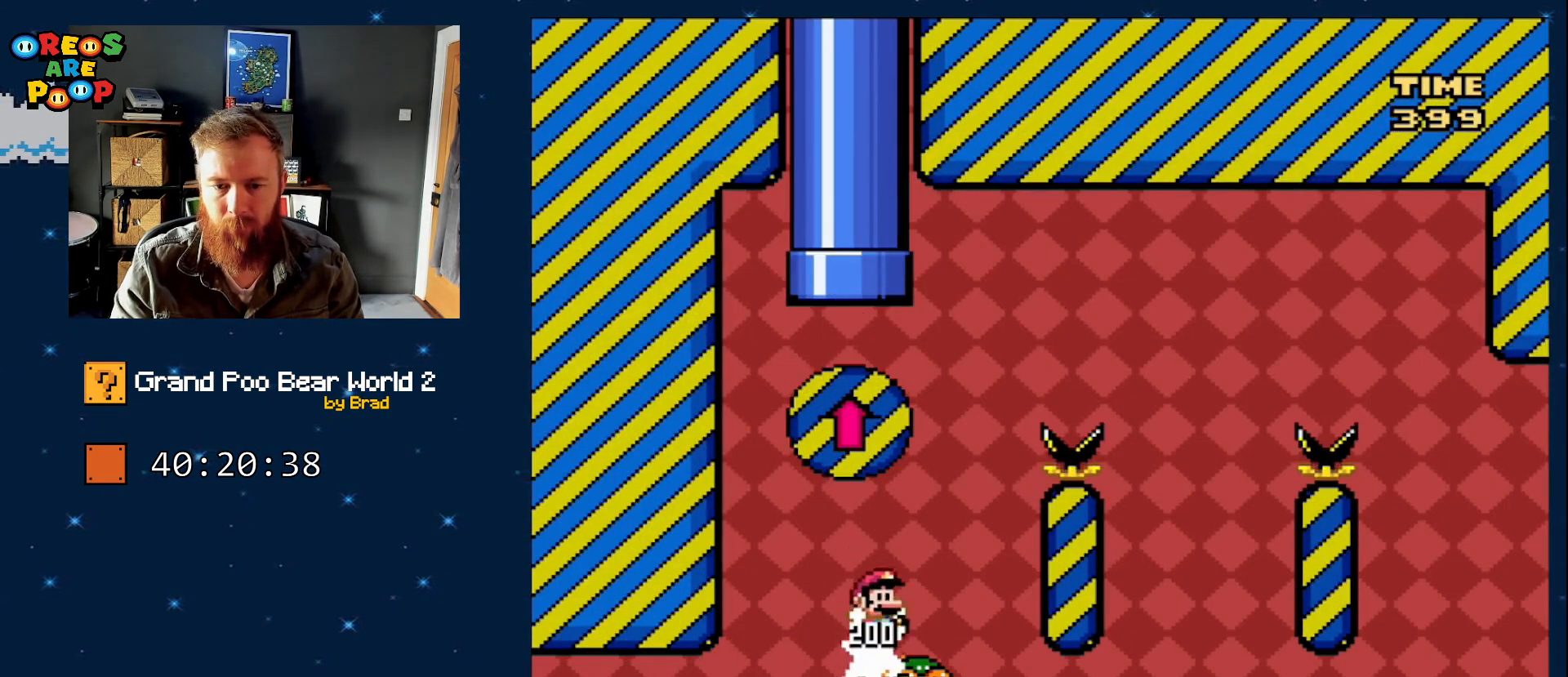
{"dt_ms": 500, "buttons": ["B", "Y"], "events": [[467, "DPAD_RIGHT", "up"]]}
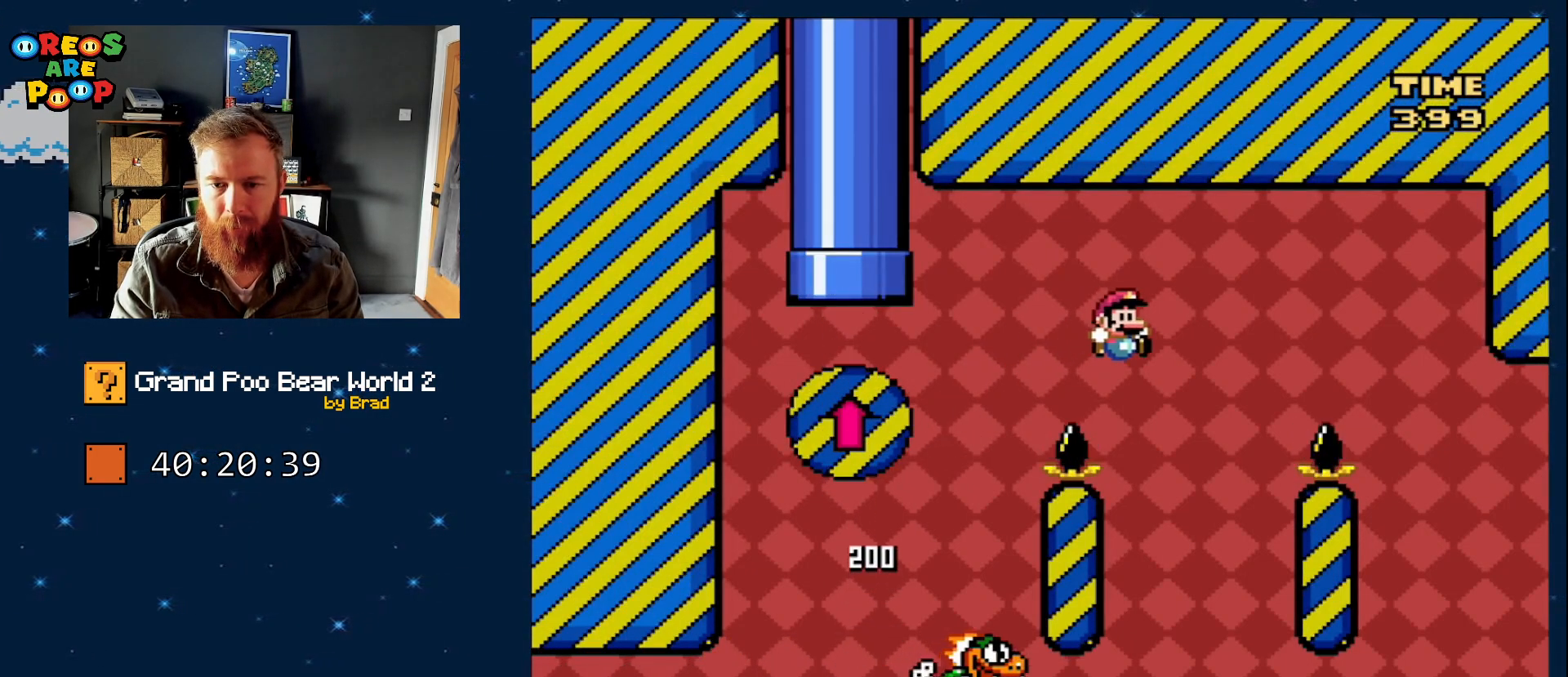
{"dt_ms": 500, "buttons": ["B", "Y", "DPAD_RIGHT"], "events": [[33, "B", "up"], [117, "B", "down"], [117, "DPAD_LEFT", "down"], [300, "DPAD_LEFT", "up"], [367, "DPAD_RIGHT", "down"]]}
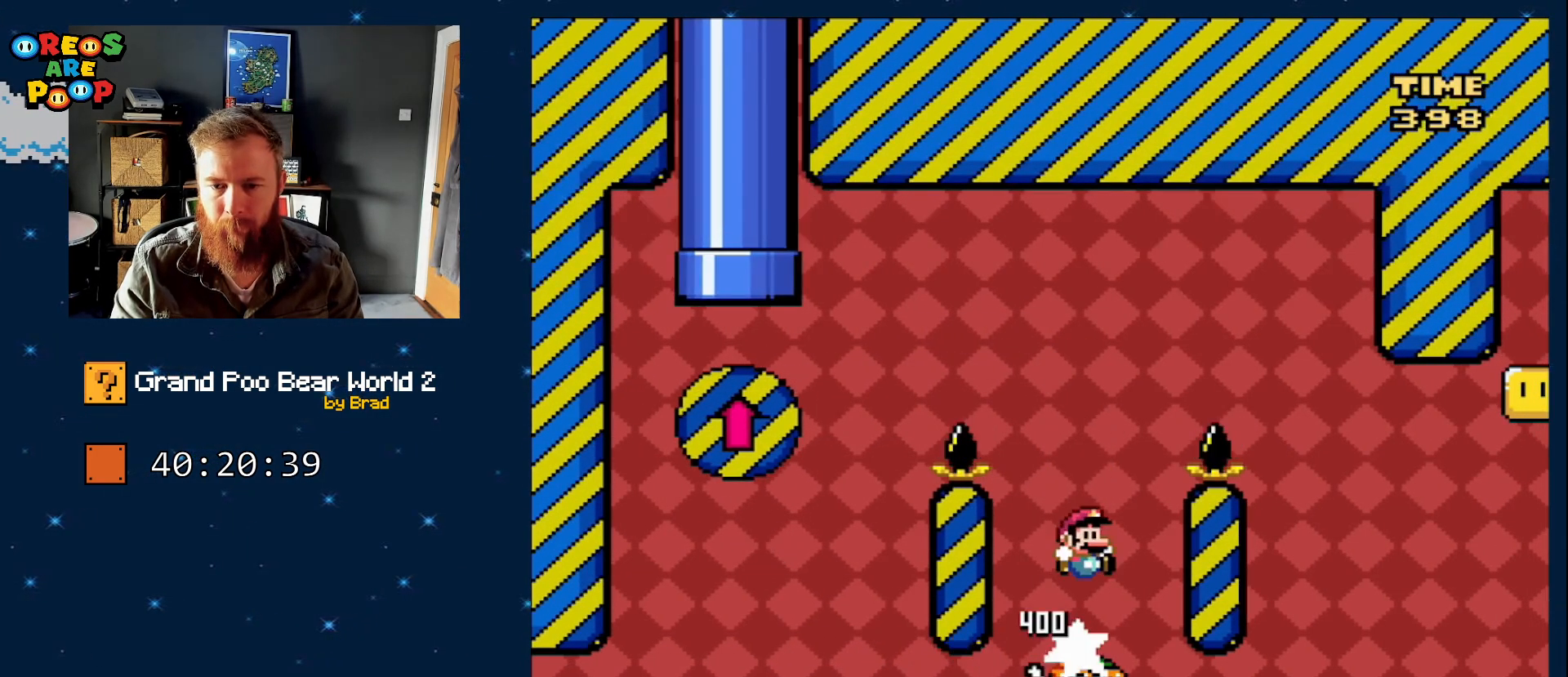
{"dt_ms": 500, "buttons": ["Y"], "events": [[367, "DPAD_RIGHT", "up"], [433, "B", "up"]]}